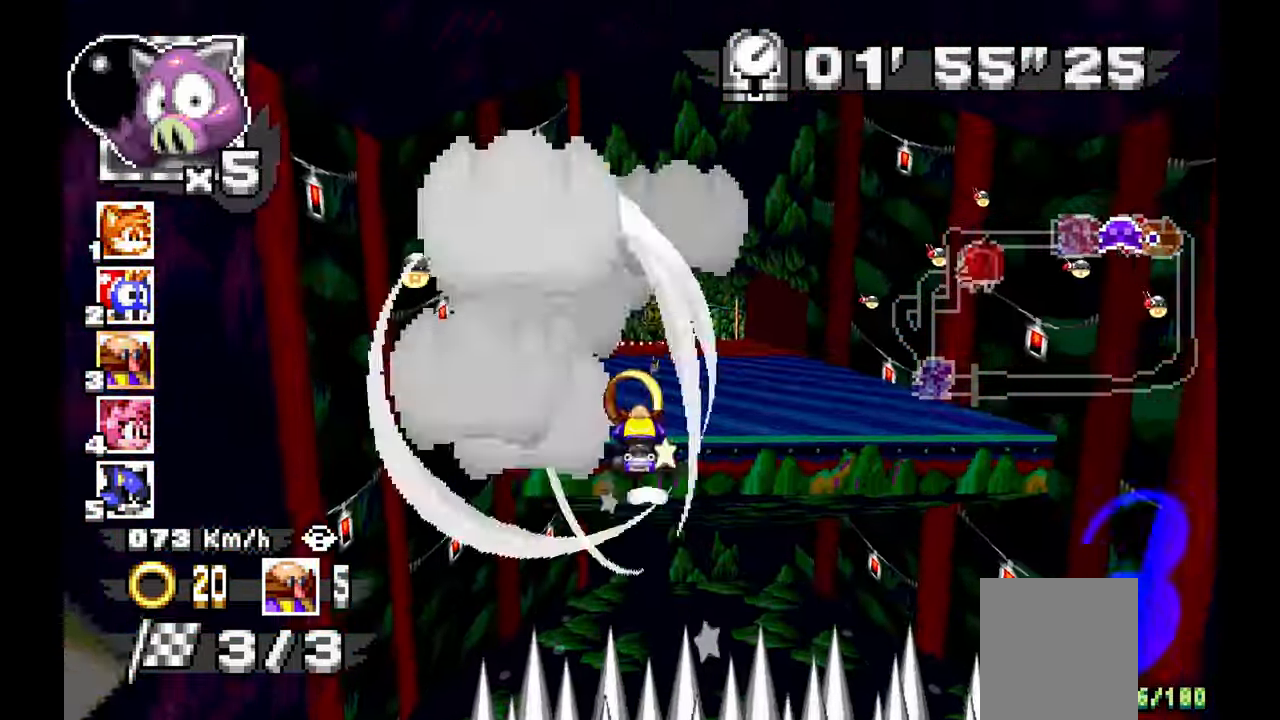
Gameplay with a controller (Xbox layout); each line is a JSON object with the inputs held at the frame after it. "events" lists button and stick changes between this image and that frame as [ms after this image, input, new state], when the widget could be followed in between. Not read: HOME L2 L3 R1 R2 R3 START X.
{"buttons": ["A"], "left_stick": "right", "events": [[433, "left_stick", "right"]]}
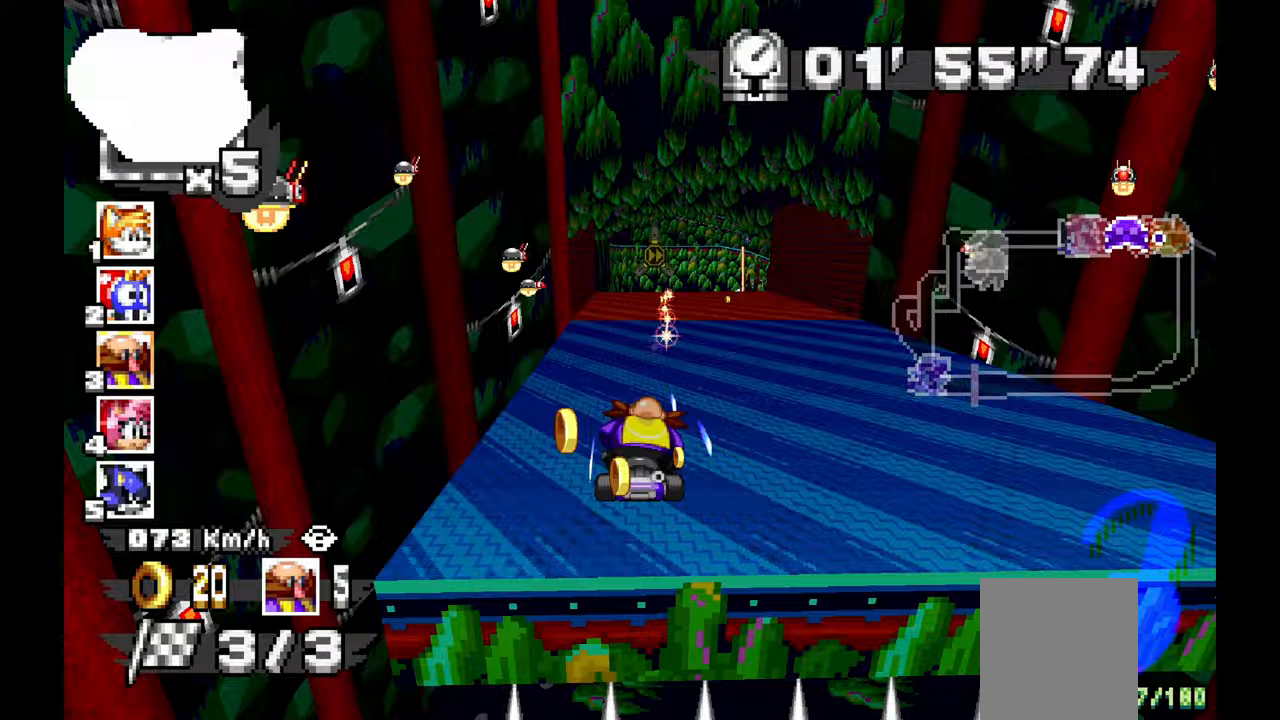
{"buttons": ["A"], "left_stick": "center", "events": [[67, "left_stick", "center"]]}
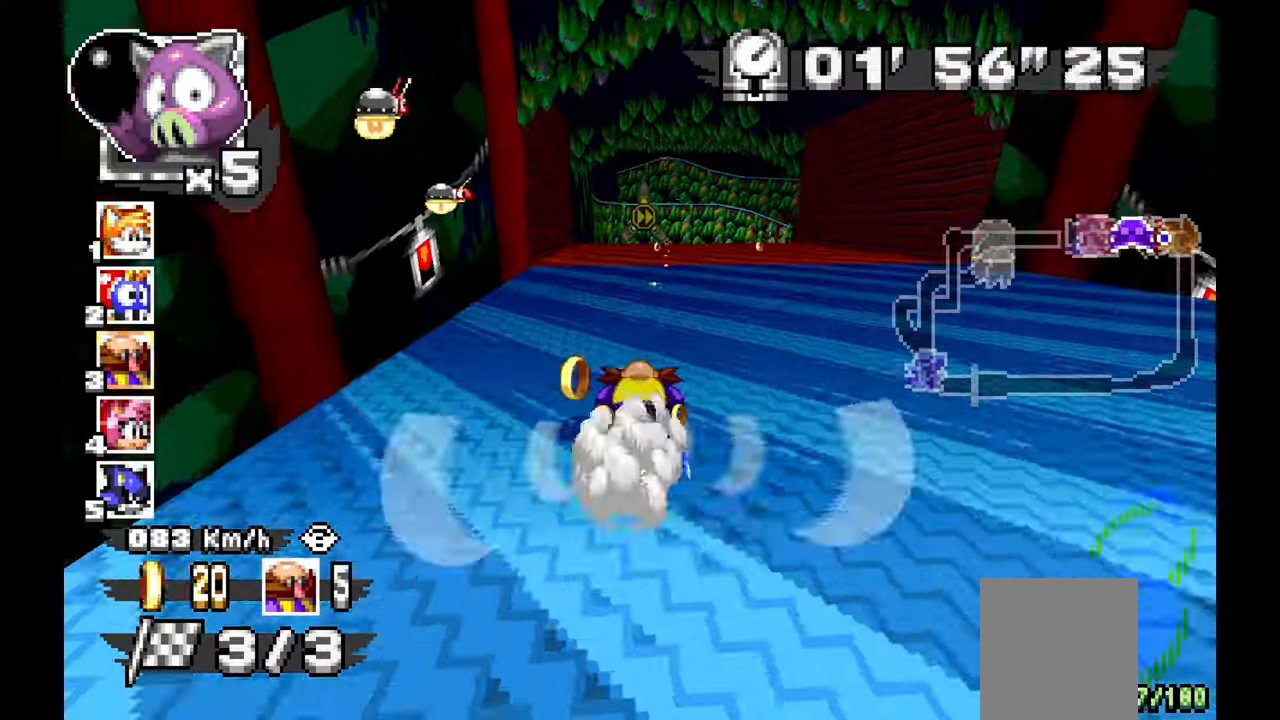
{"buttons": ["A"], "left_stick": "center", "events": [[317, "left_stick", "right"], [433, "left_stick", "center"]]}
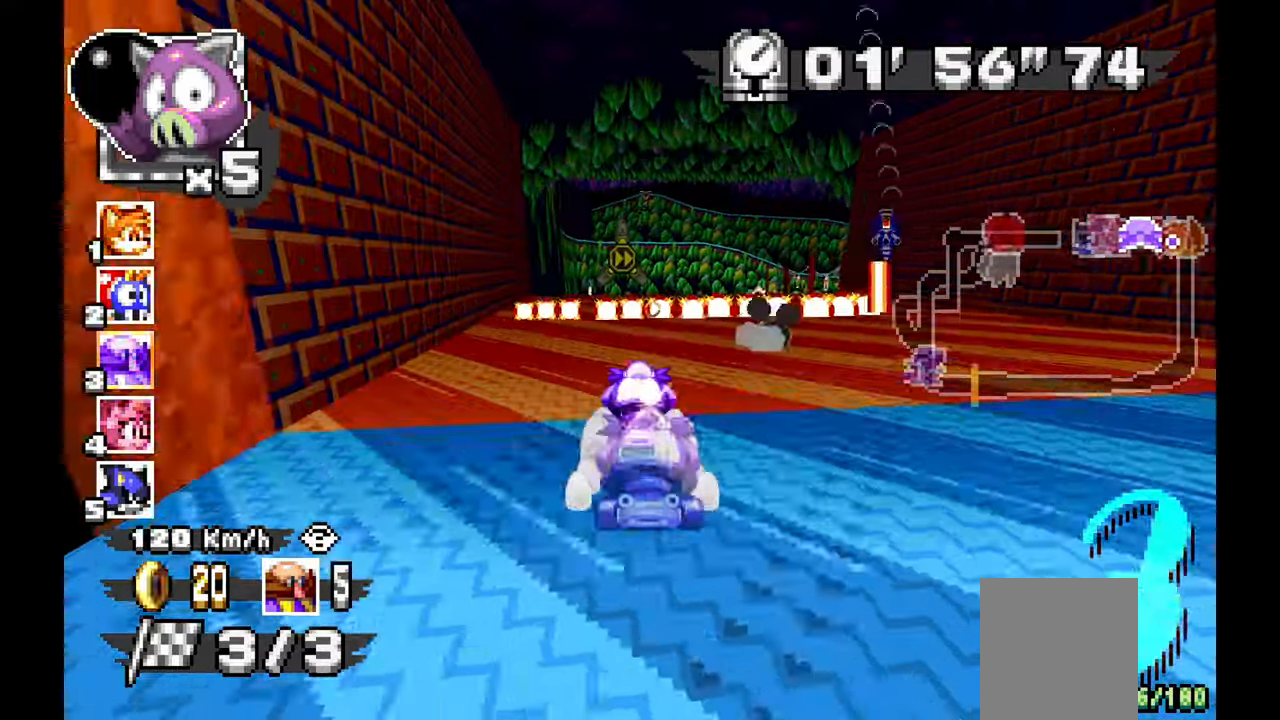
{"buttons": ["A"], "left_stick": "right"}
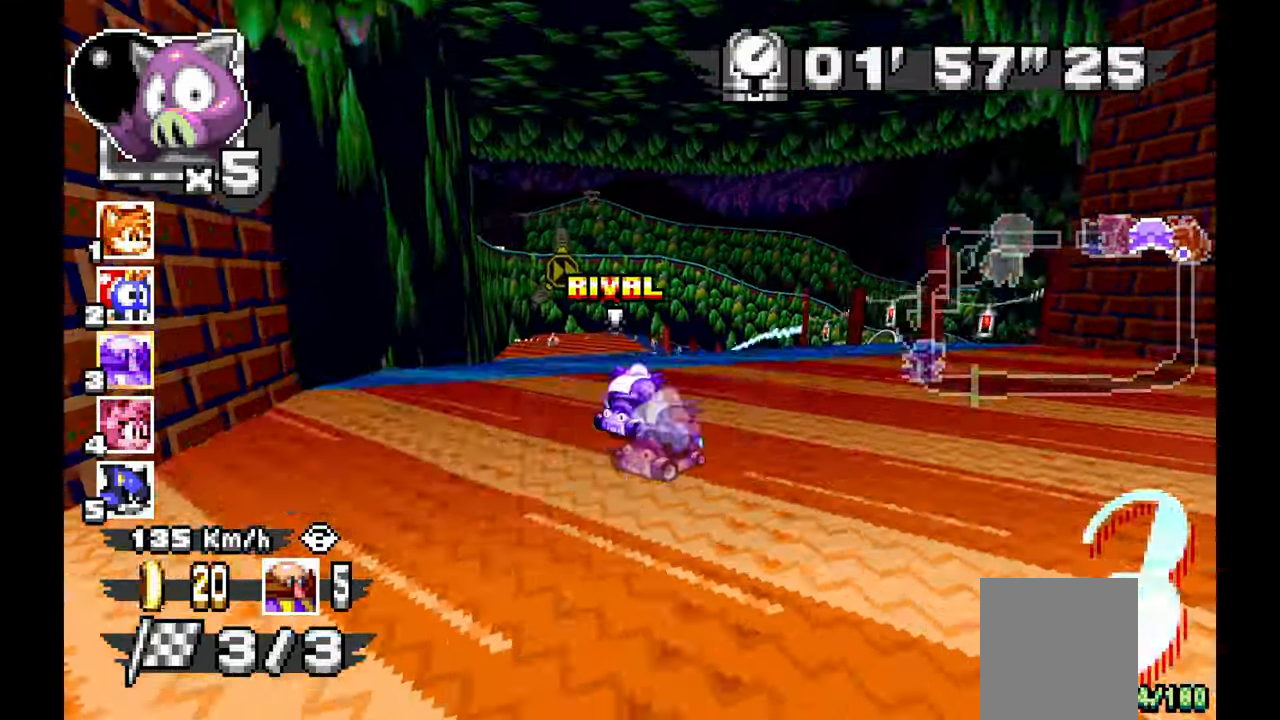
{"buttons": ["A"], "left_stick": "left", "events": [[167, "left_stick", "center"], [317, "left_stick", "up-left"], [450, "left_stick", "left"]]}
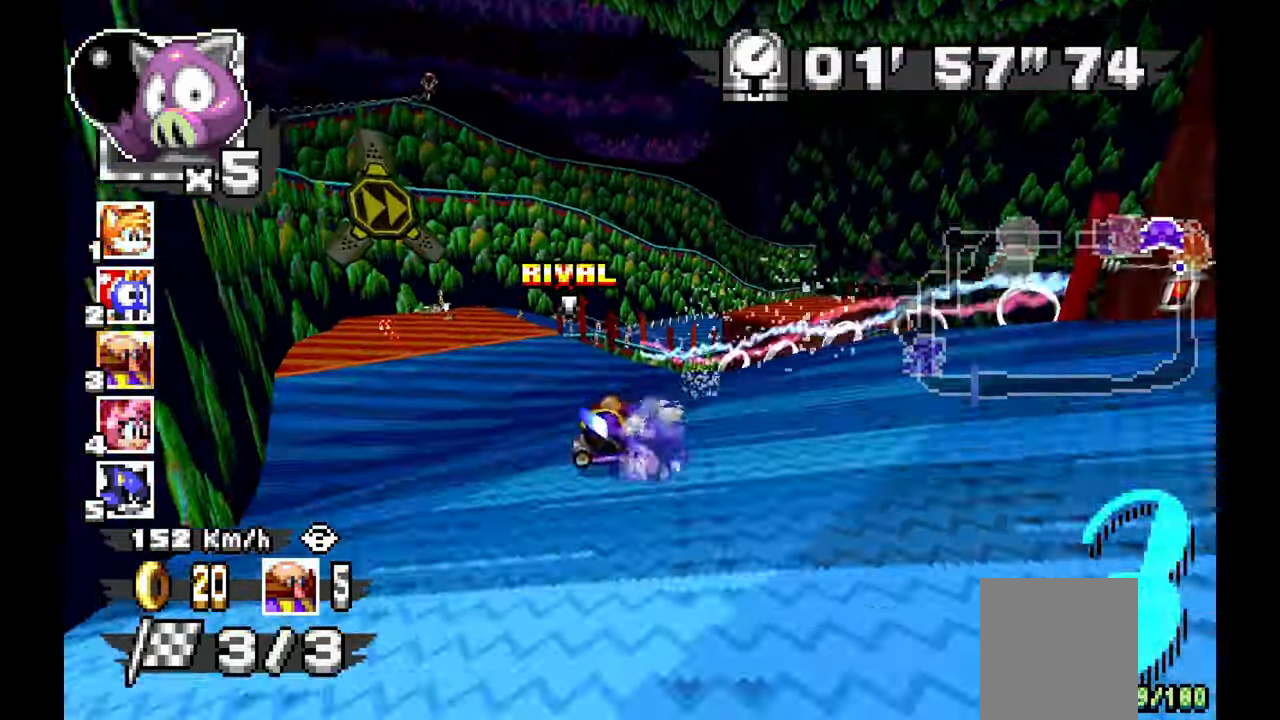
{"buttons": ["A"], "left_stick": "right", "events": [[183, "left_stick", "center"], [250, "left_stick", "right"]]}
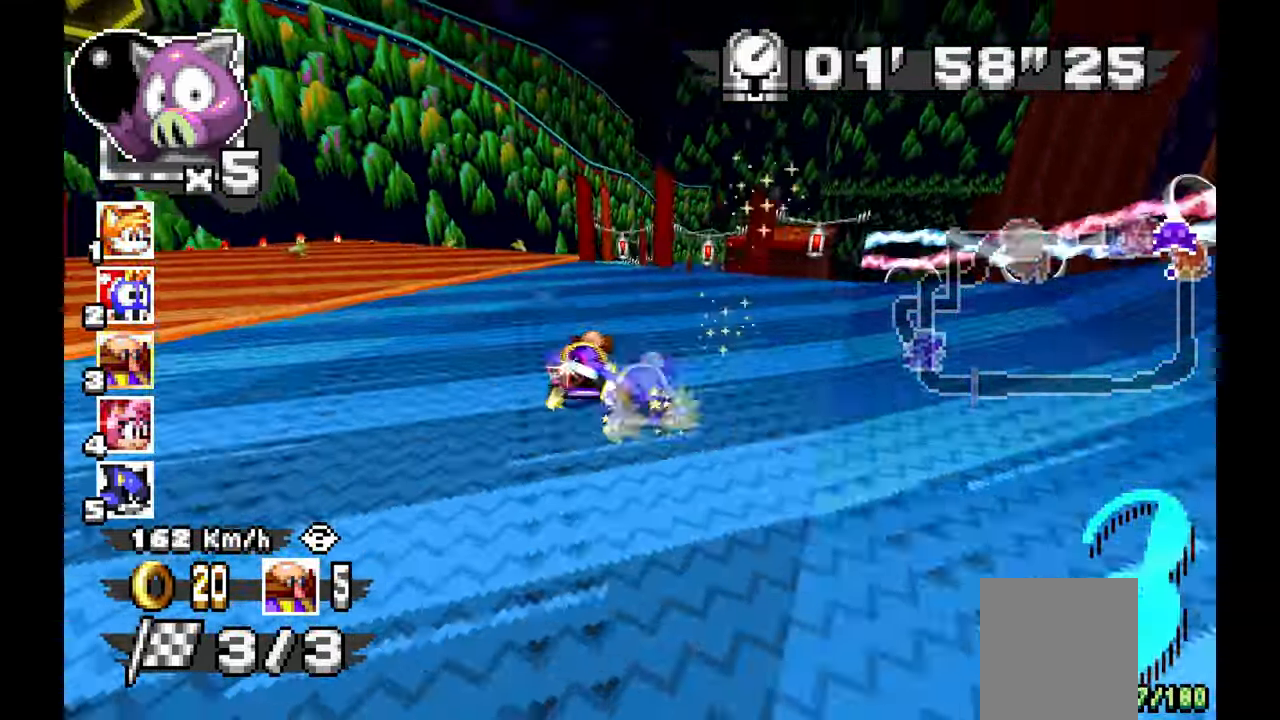
{"buttons": ["A"], "left_stick": "up-left", "events": [[117, "left_stick", "center"], [250, "left_stick", "right"], [433, "left_stick", "up-left"]]}